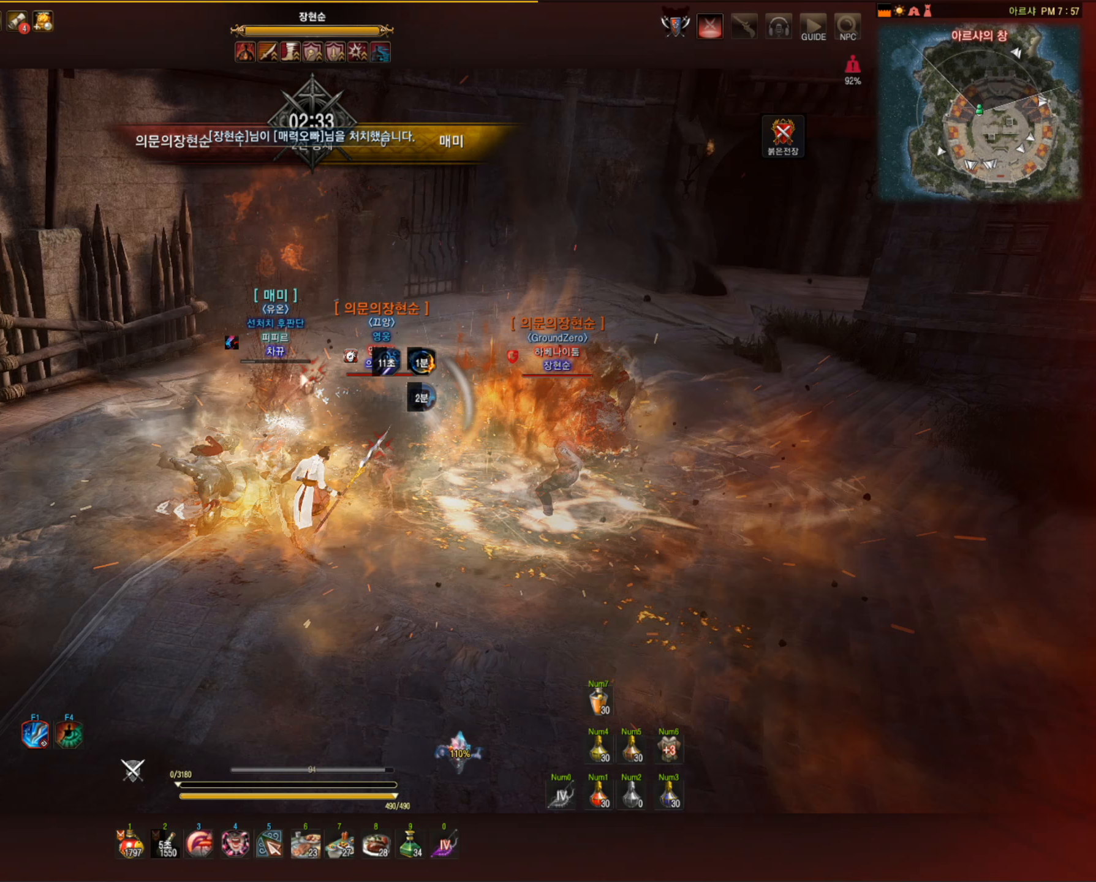
Gameplay with keyboard and mouse; each line is a JSON object with the keys and mouse buttons held at the frame after it (dt_ms = milliseconds from this image to that frame). "events" lists presses ("down") and releases ("up") of "a", "c", "d", "e", "f", "q", "s", "shift", "space", "tab", "w", "mouse_left" and "mouse_right" between this image and that frame as [ms after this image, input, new state], when the widget could be followed in between. "mouse_left", "mouse_right" = the "left", "right" buttons of the "mouse" list. No other keys are recorded. Mouse movement is not recorded.
{"dt_ms": 405, "keys": [], "mouse": [], "events": []}
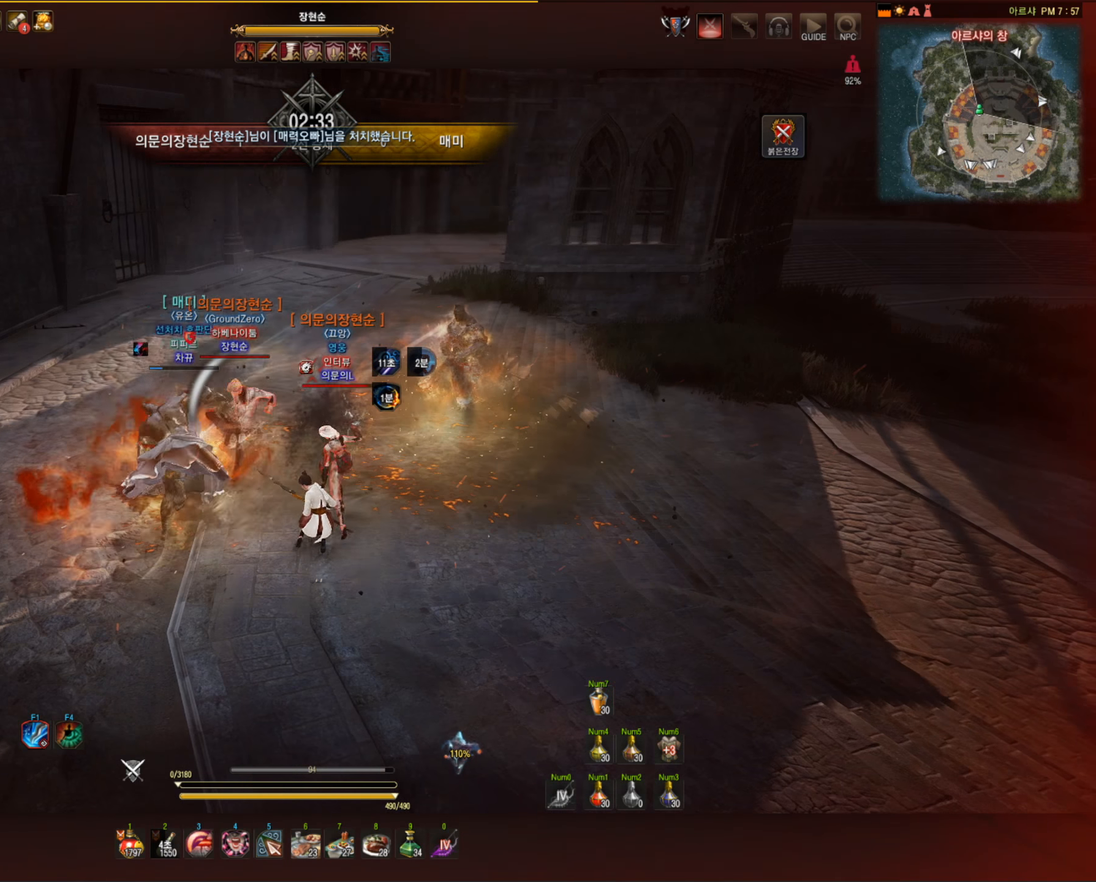
{"dt_ms": 496, "keys": [], "mouse": [], "events": []}
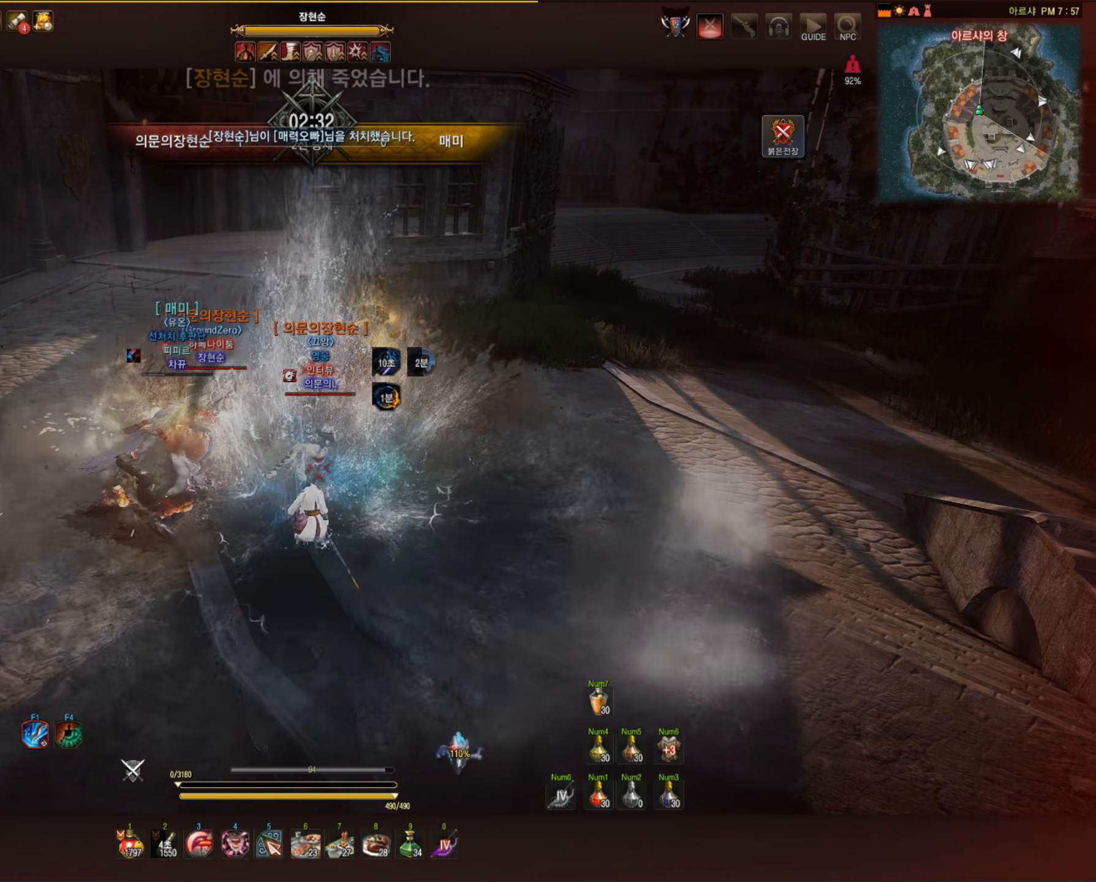
{"dt_ms": 497, "keys": [], "mouse": [], "events": []}
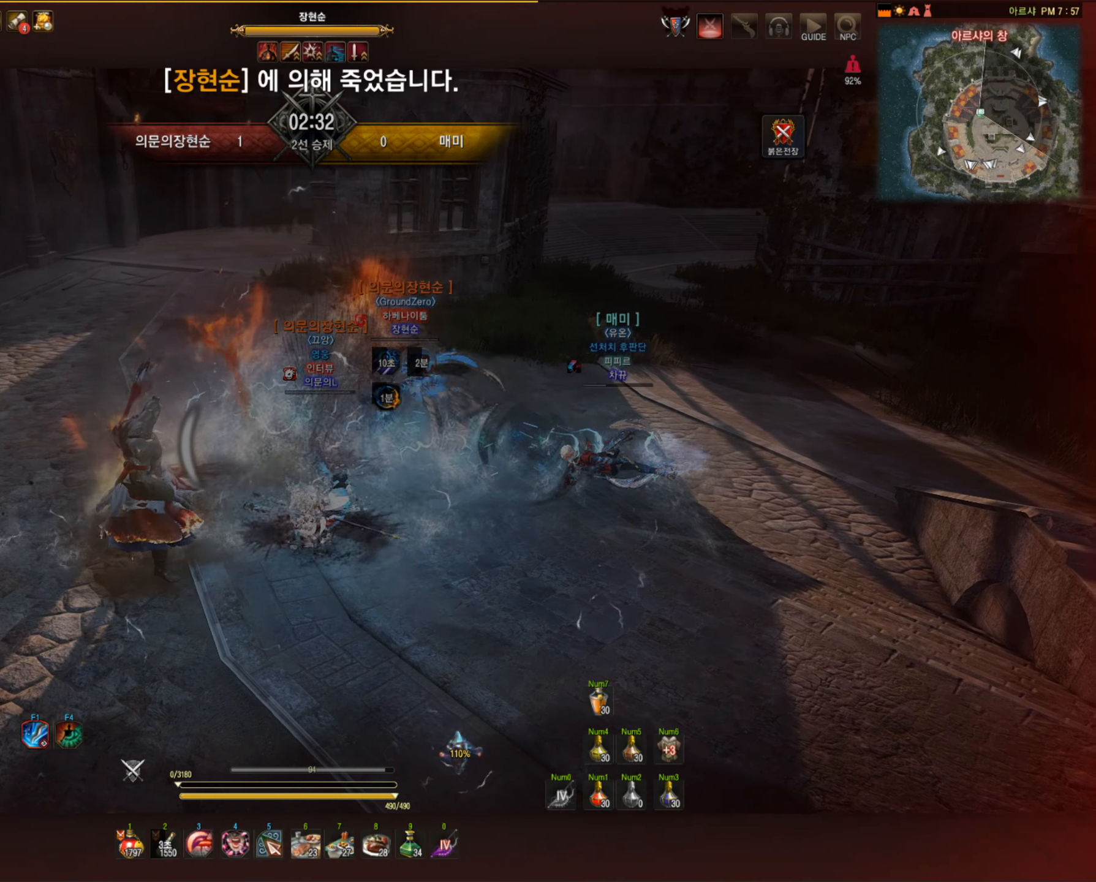
{"dt_ms": 496, "keys": [], "mouse": [], "events": []}
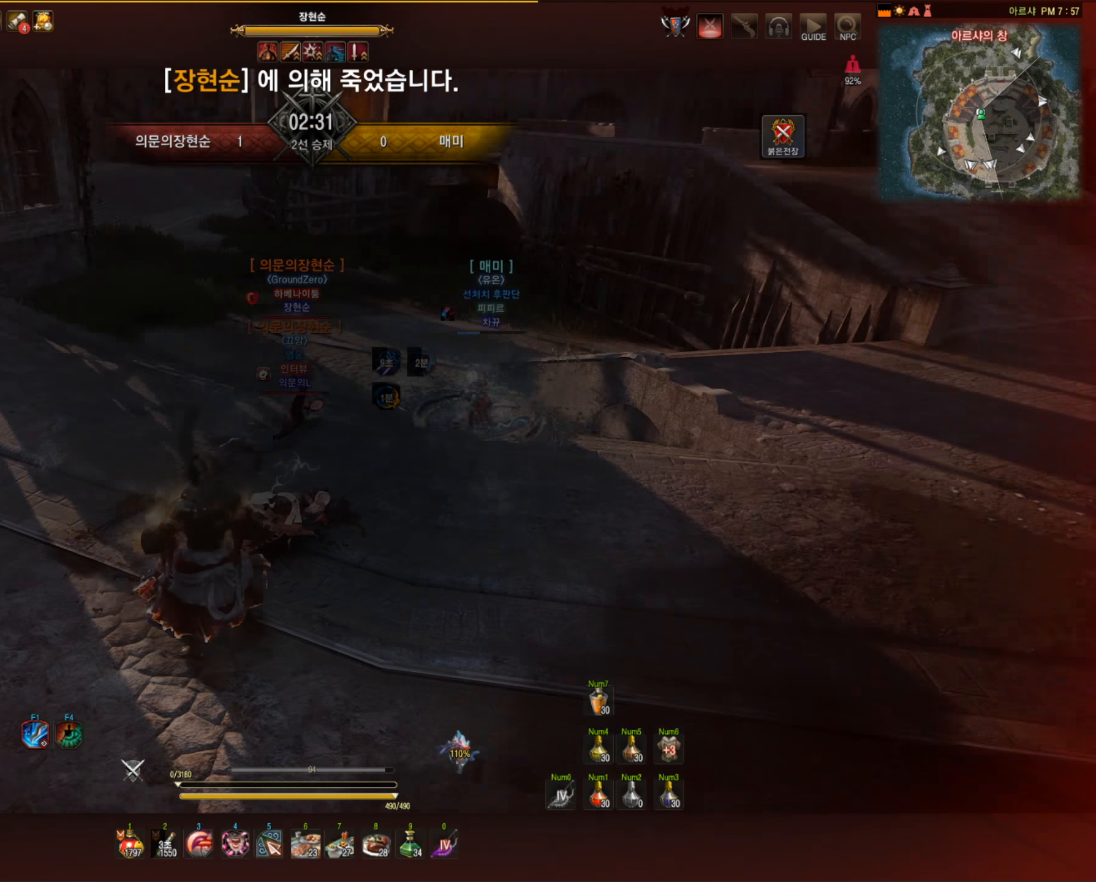
{"dt_ms": 515, "keys": [], "mouse": [], "events": []}
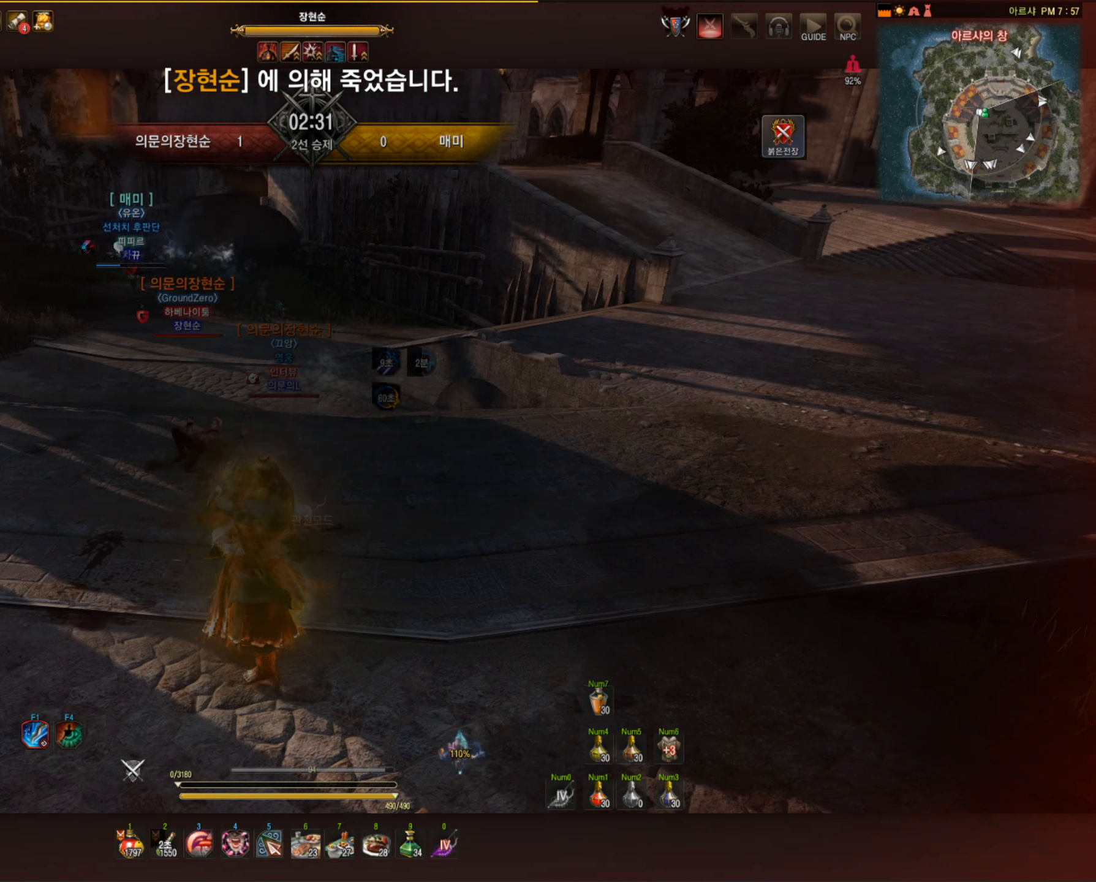
{"dt_ms": 497, "keys": [], "mouse": [], "events": []}
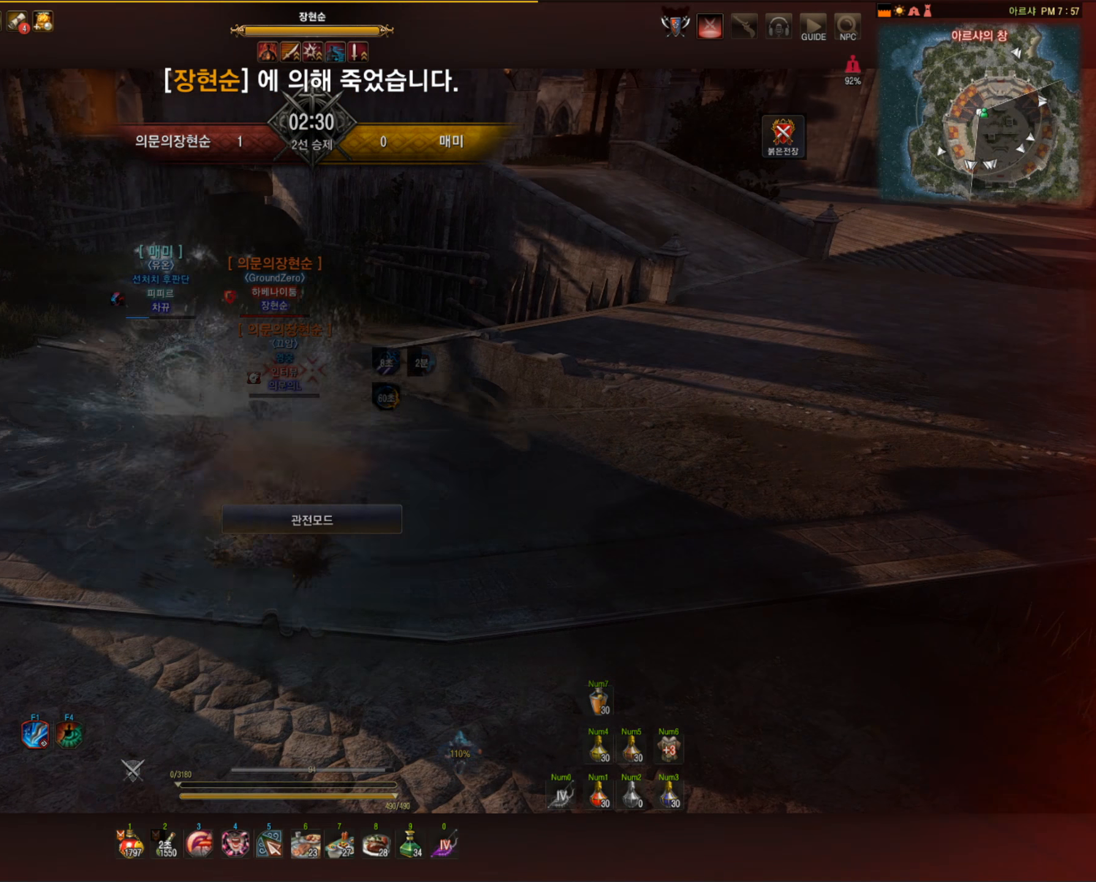
{"dt_ms": 496, "keys": [], "mouse": [], "events": []}
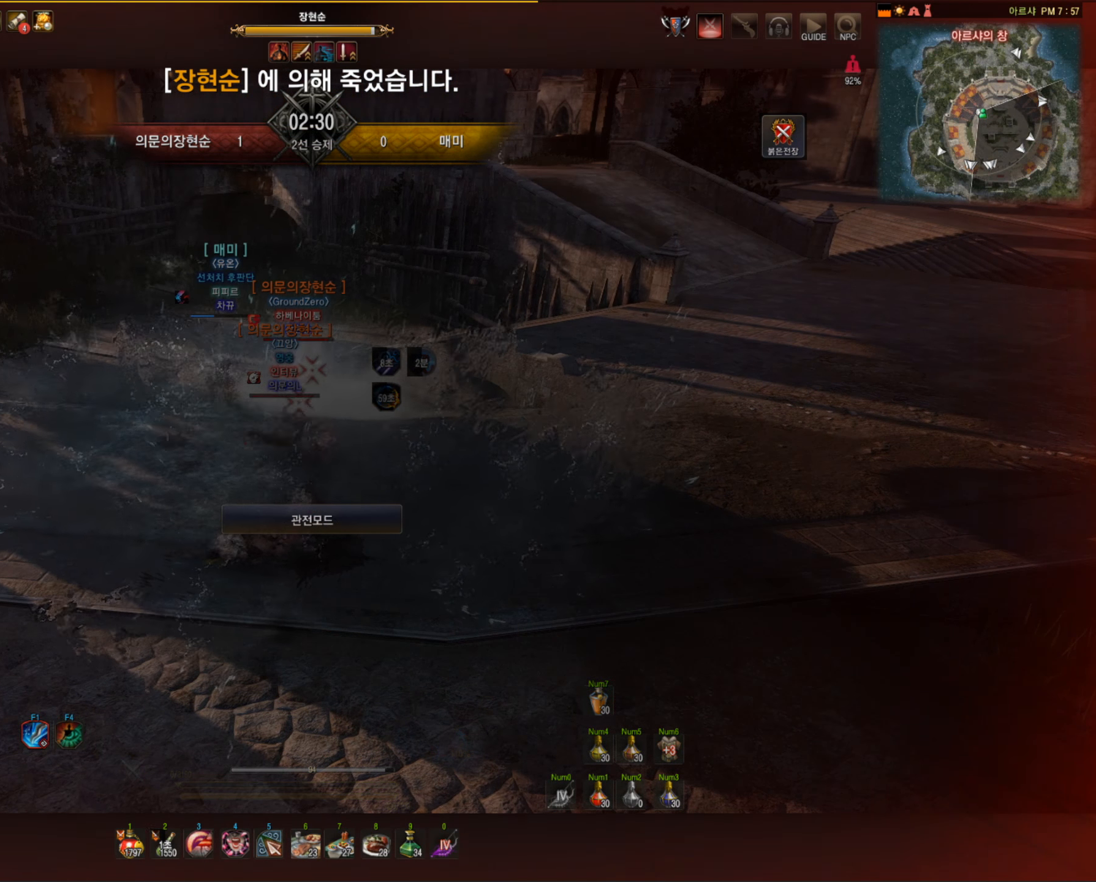
{"dt_ms": 497, "keys": [], "mouse": [], "events": []}
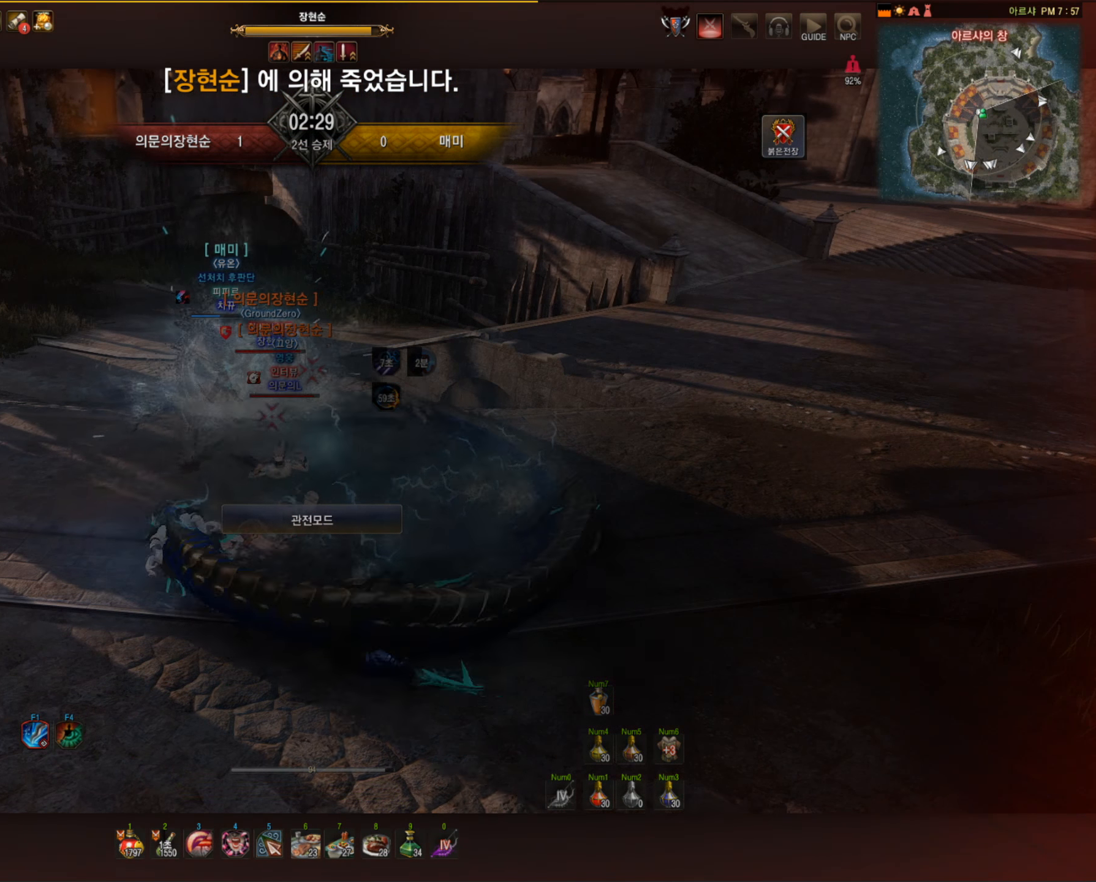
{"dt_ms": 496, "keys": [], "mouse": [], "events": []}
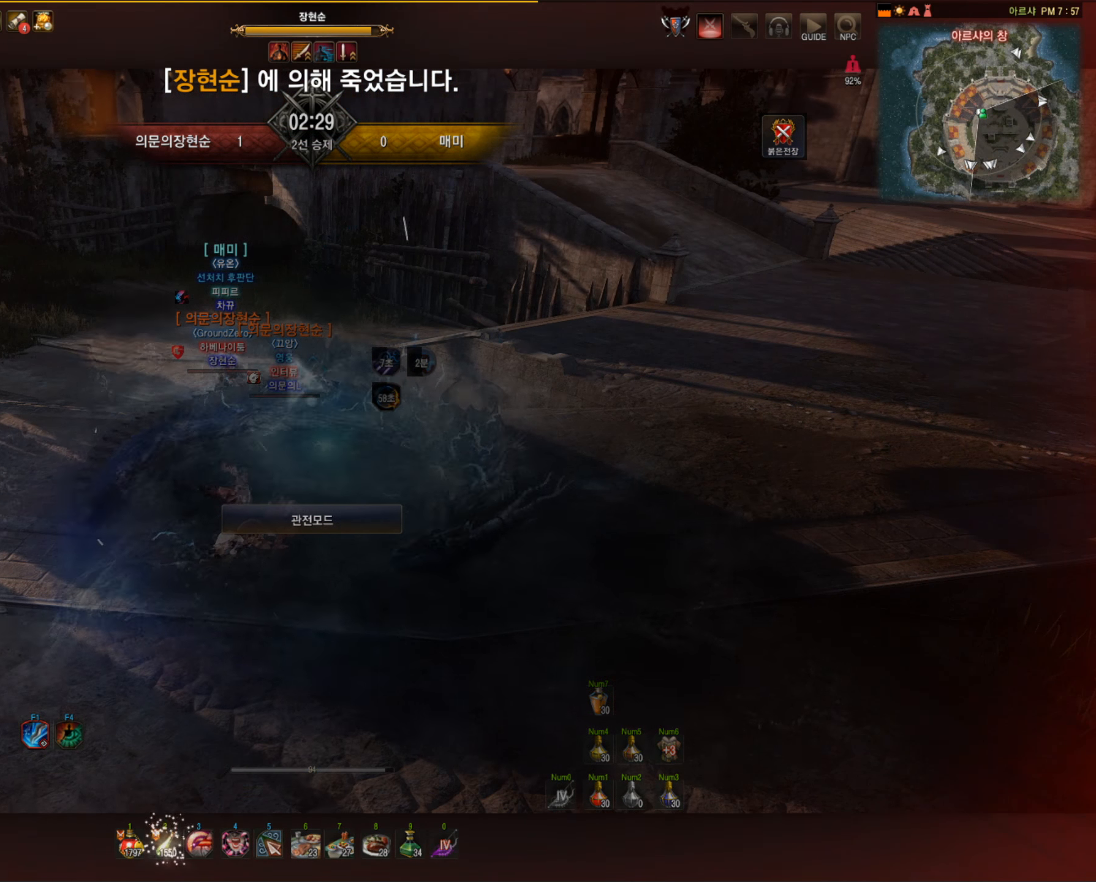
{"dt_ms": 515, "keys": [], "mouse": [], "events": []}
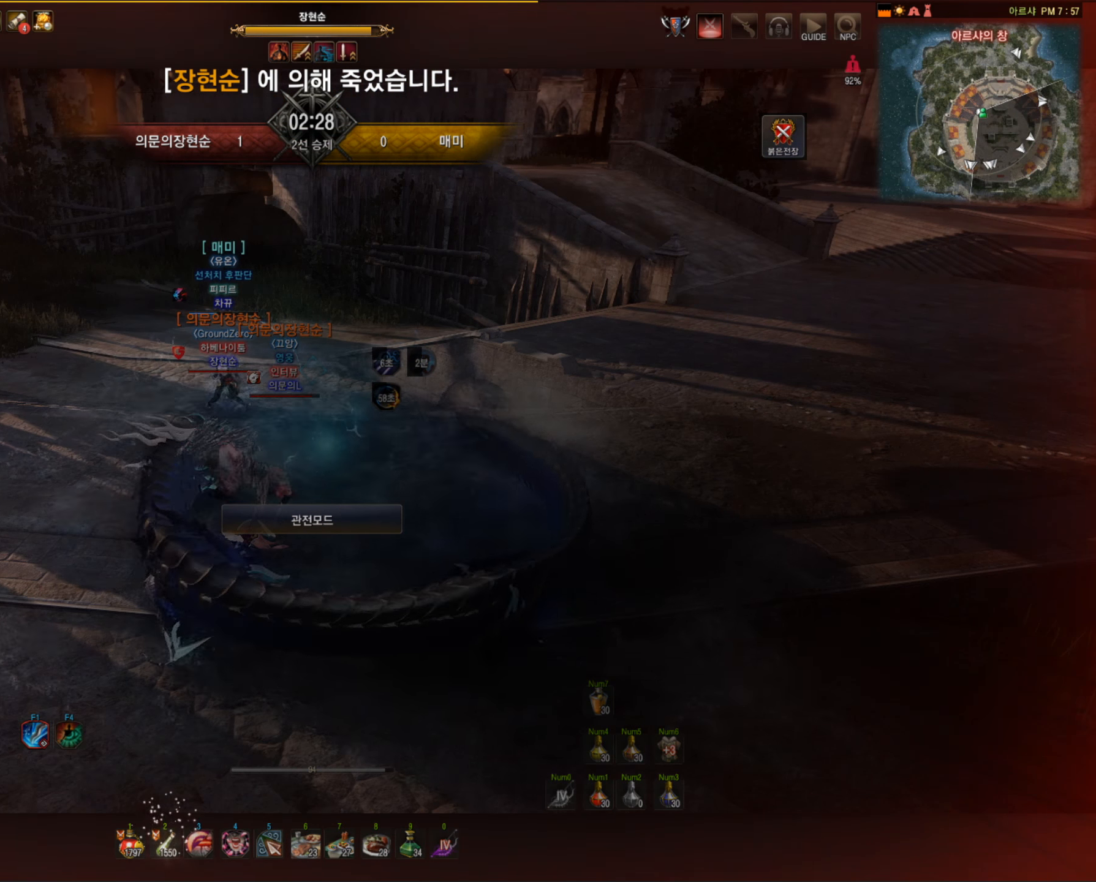
{"dt_ms": 498, "keys": [], "mouse": ["left"], "events": [[111, "mouse_left", "down"], [222, "mouse_left", "up"], [424, "mouse_left", "down"]]}
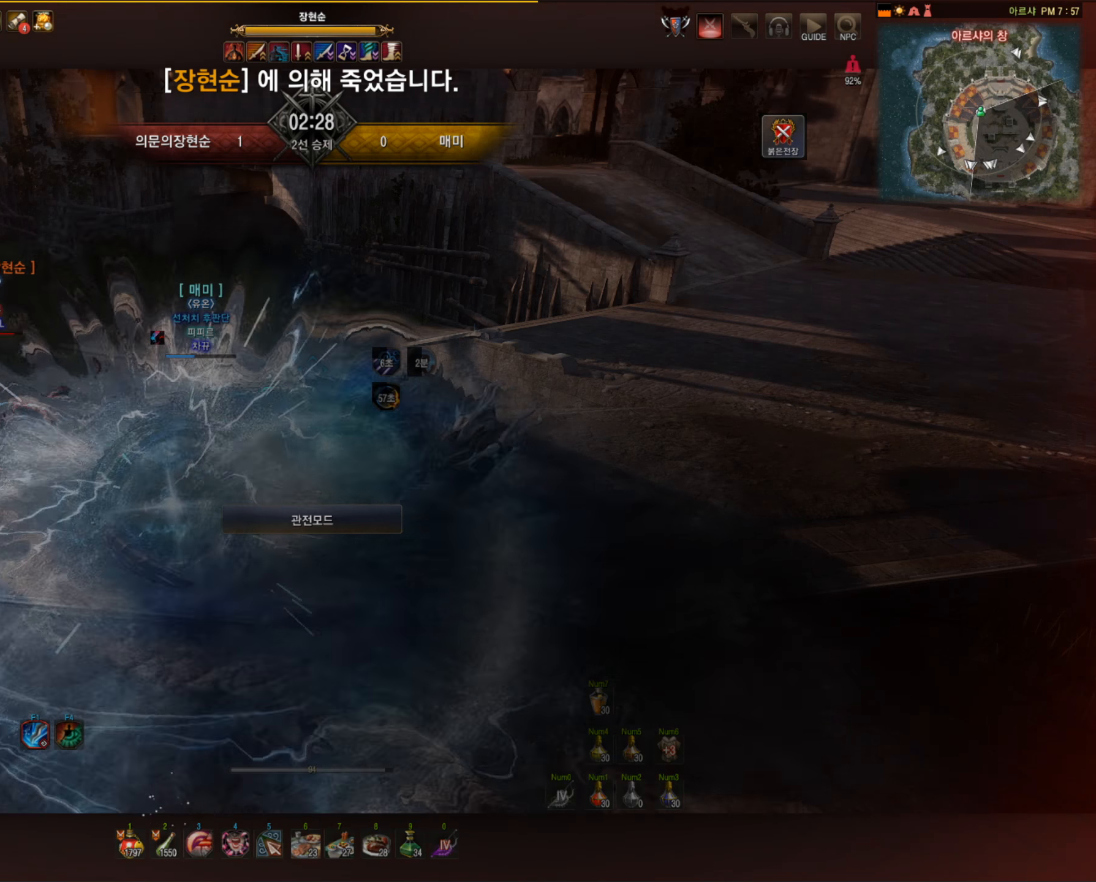
{"dt_ms": 496, "keys": [], "mouse": [], "events": [[18, "mouse_left", "up"], [349, "mouse_left", "down"], [423, "mouse_left", "up"]]}
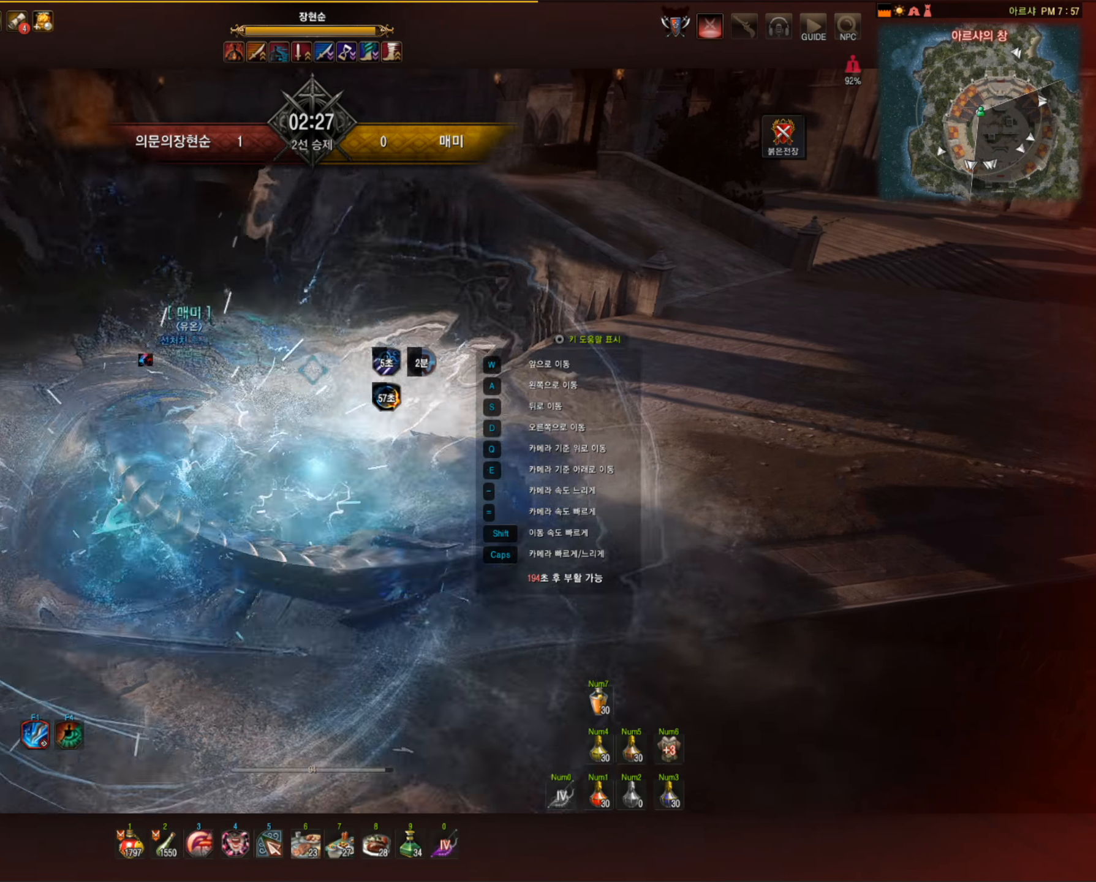
{"dt_ms": 497, "keys": [], "mouse": [], "events": []}
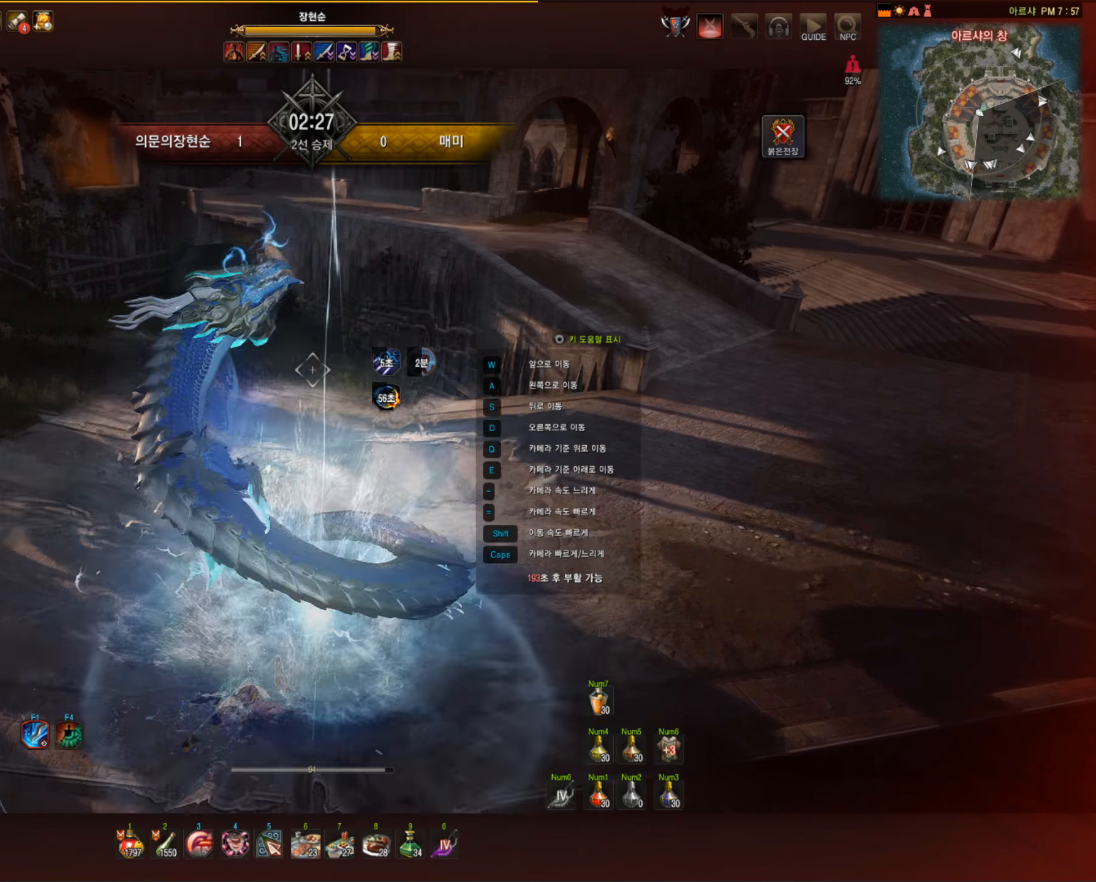
{"dt_ms": 496, "keys": [], "mouse": [], "events": []}
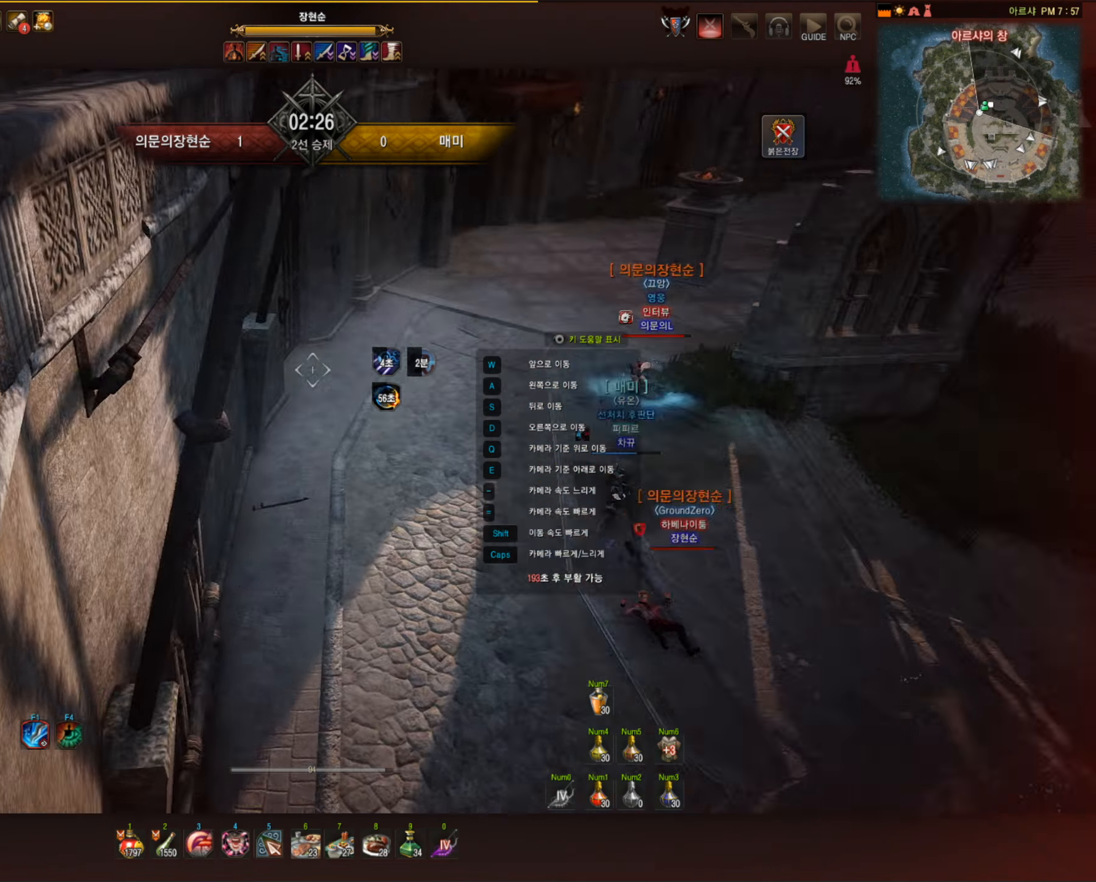
{"dt_ms": 497, "keys": [], "mouse": [], "events": []}
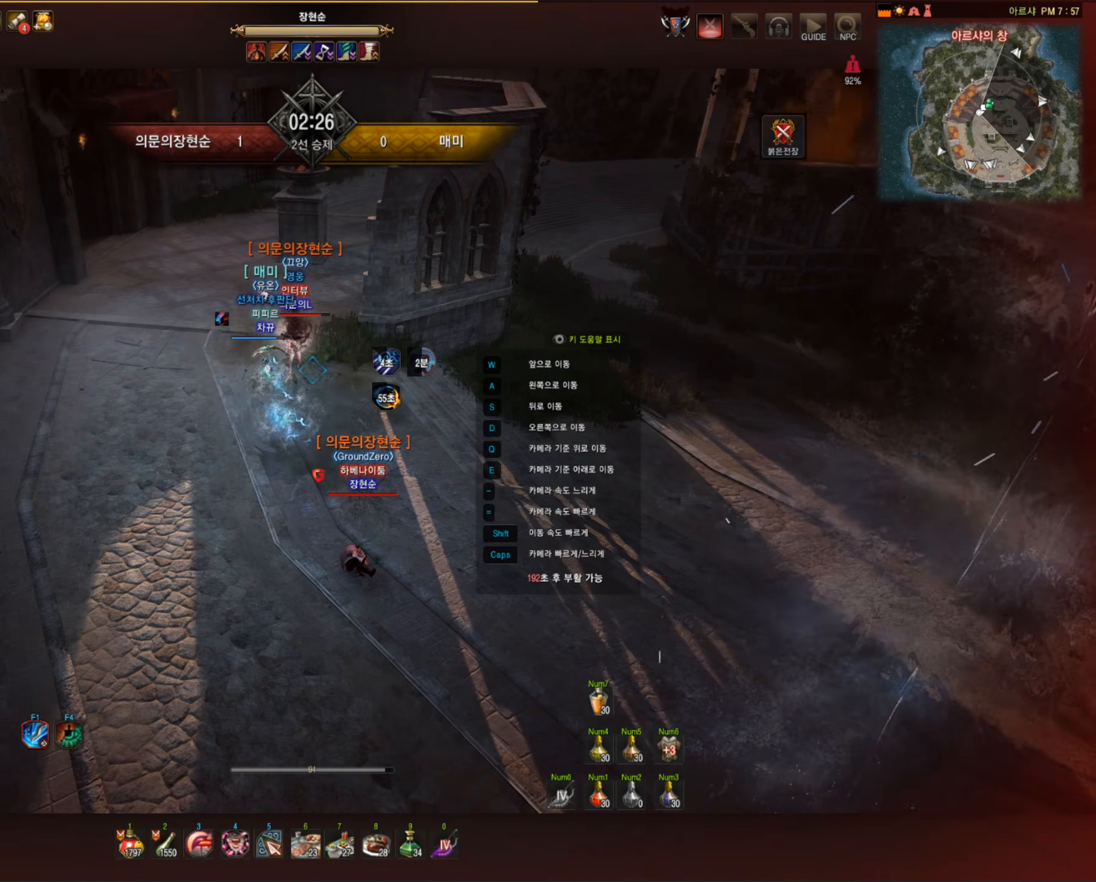
{"dt_ms": 515, "keys": [], "mouse": [], "events": [[202, "w", "down"], [386, "w", "up"]]}
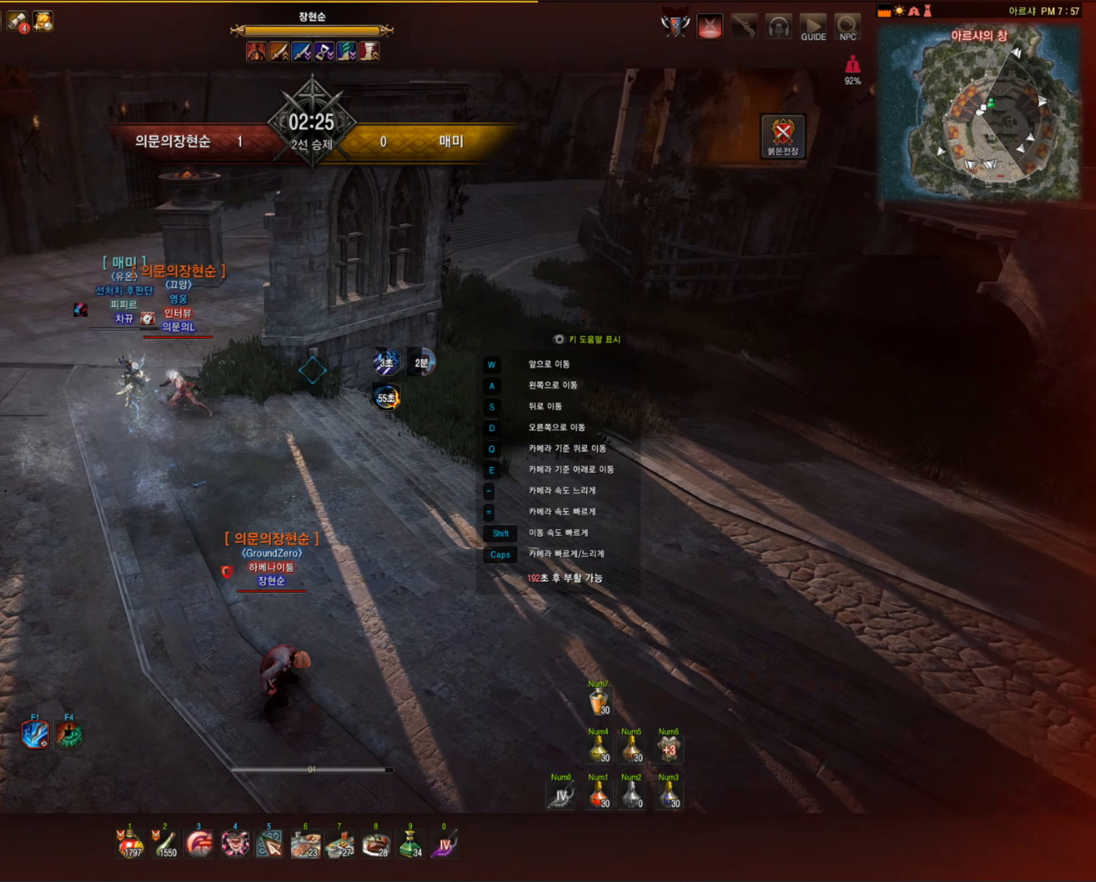
{"dt_ms": 496, "keys": ["d"], "mouse": [], "events": [[404, "d", "down"]]}
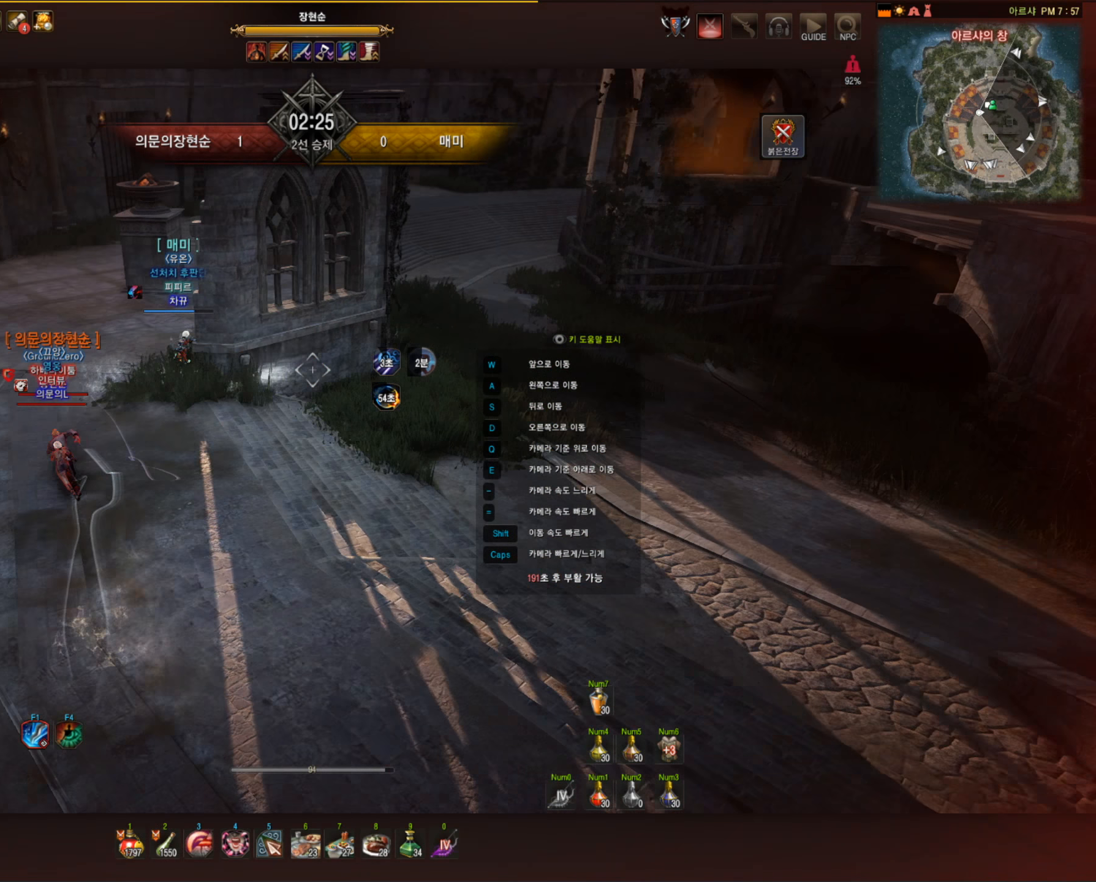
{"dt_ms": 497, "keys": [], "mouse": [], "events": [[129, "d", "up"]]}